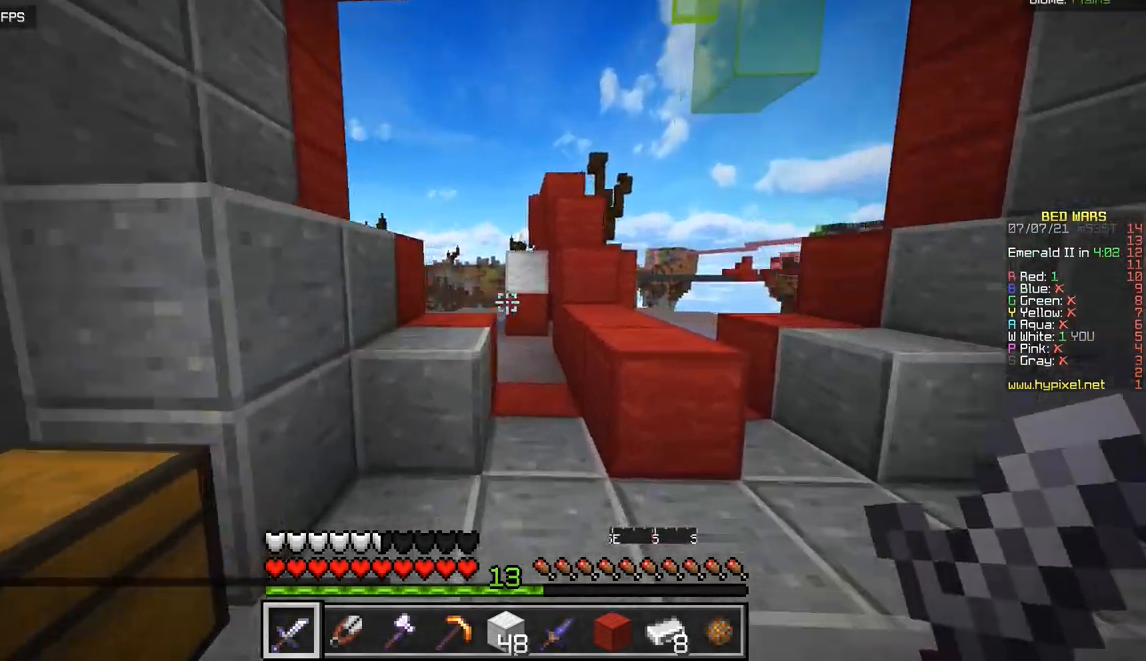
Gameplay with keyboard and mouse; each line is a JSON object with the keys and mouse buttons held at the frame after it. "events" lists presses ("down") and releases ("up") of "d", "q", "s", "z", "mouse_left" and "mouse_right" between this image and that frame as [ms after this image, input, new state], when the widget could be followed in between. "mouse_left", "mouse_right" = the "left", "right" buttons of the "mouse" list. No other keys are recorded. Fast repeated clicks can show as one long hold. Mouse movement is not recorded.
{"keys": ["d", "z"], "mouse": [], "events": [[200, "q", "up"], [250, "d", "down"]]}
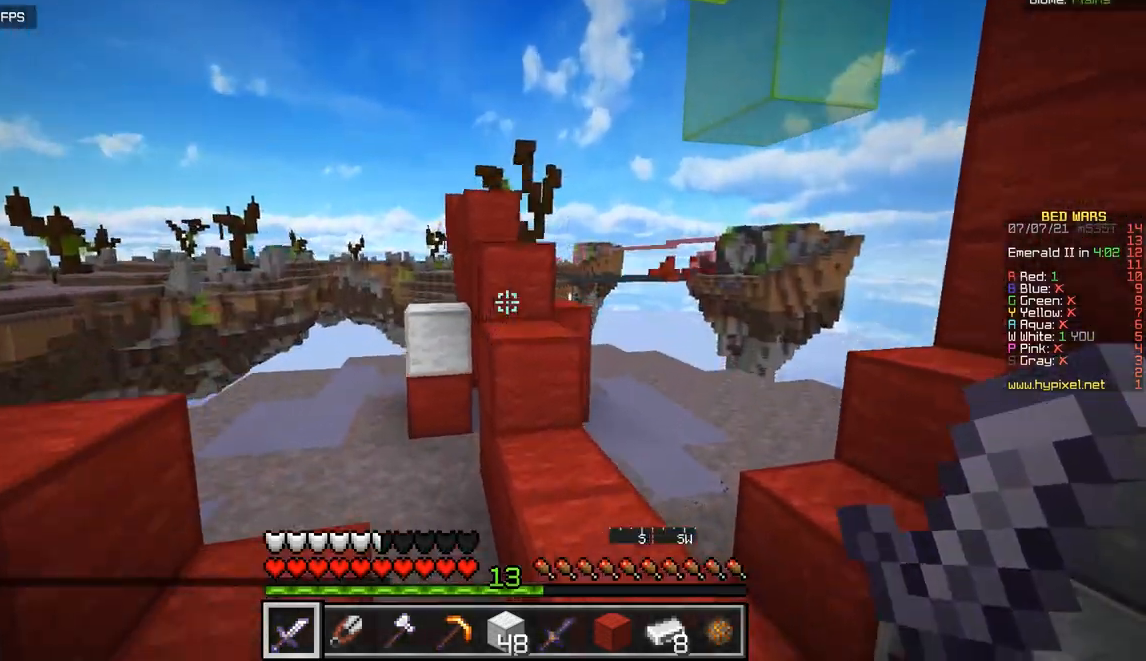
{"keys": ["z"], "mouse": [], "events": [[133, "d", "up"]]}
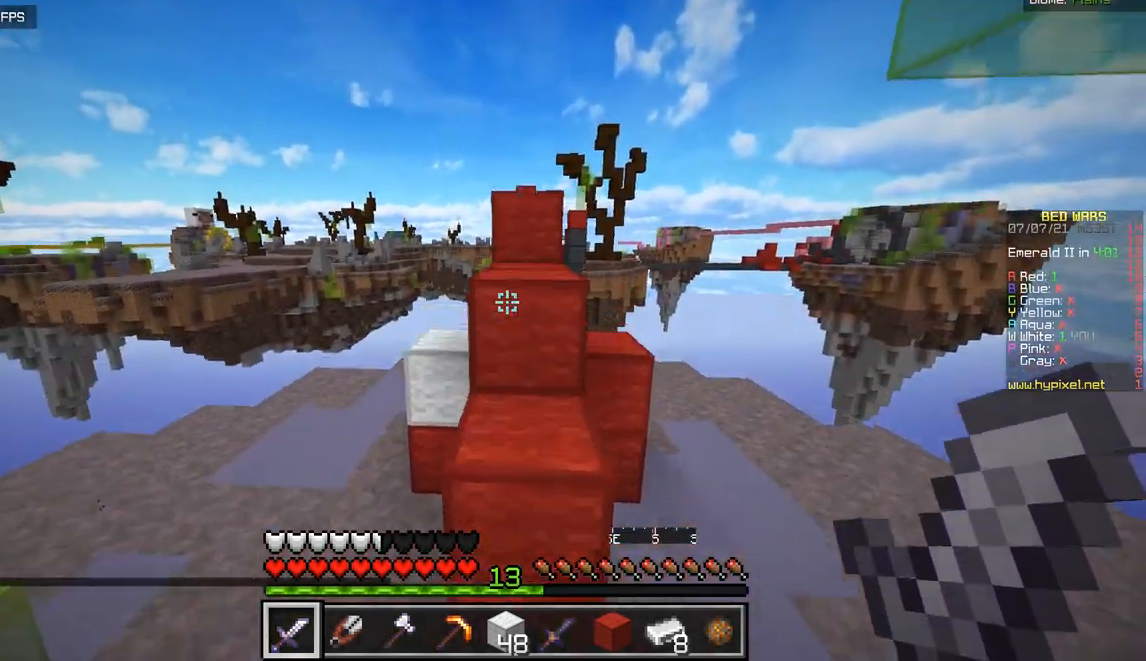
{"keys": ["d", "z"], "mouse": [], "events": [[184, "d", "down"]]}
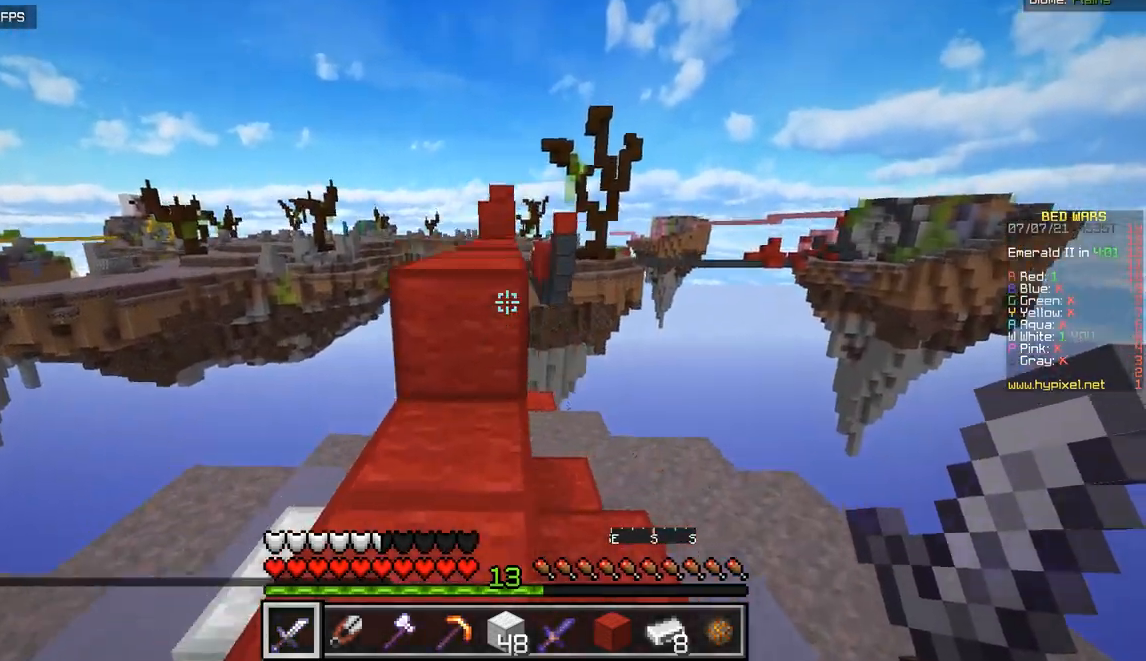
{"keys": ["z"], "mouse": [], "events": [[83, "d", "up"], [200, "q", "down"], [501, "q", "up"]]}
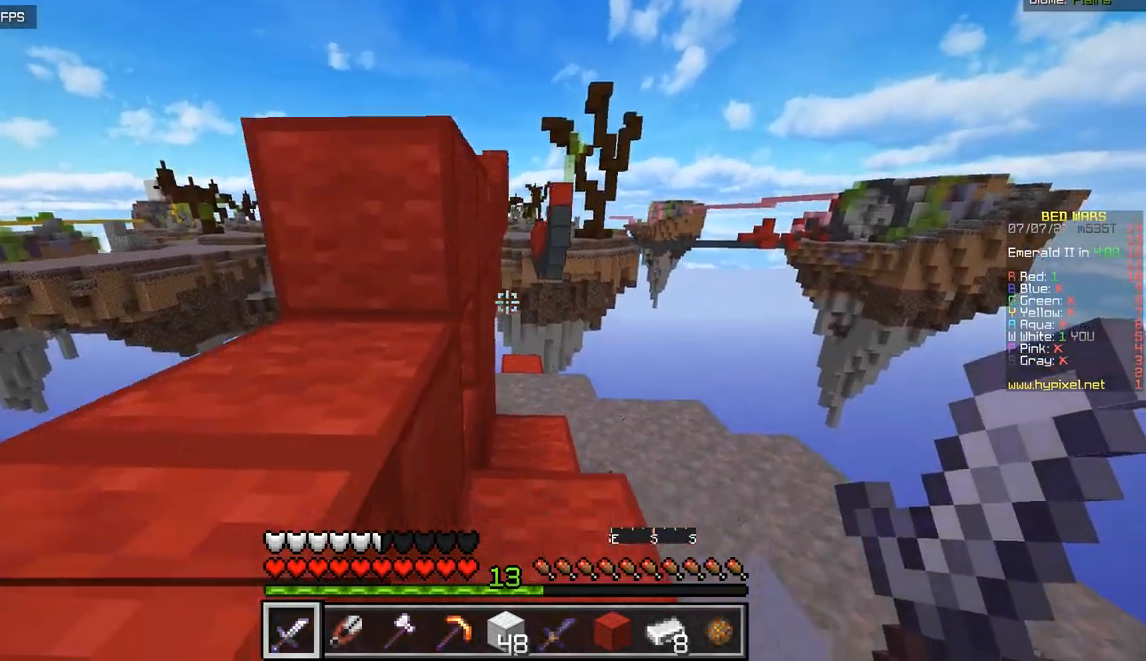
{"keys": ["q"], "mouse": [], "events": [[133, "q", "down"], [450, "z", "up"]]}
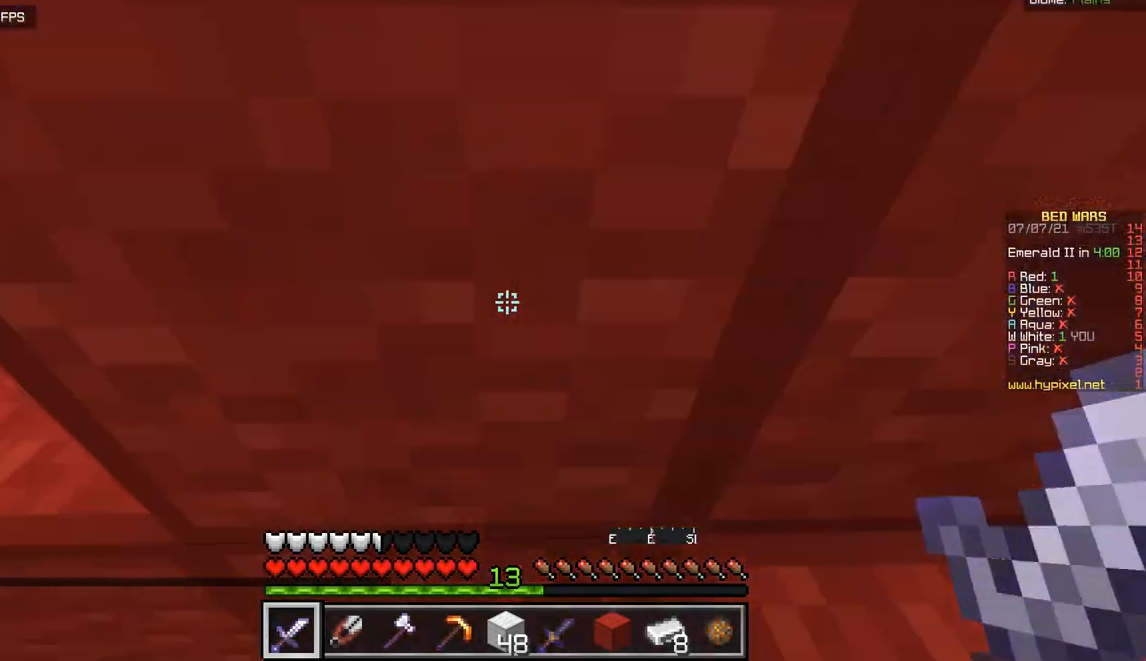
{"keys": ["z"], "mouse": [], "events": [[150, "z", "down"], [350, "q", "up"]]}
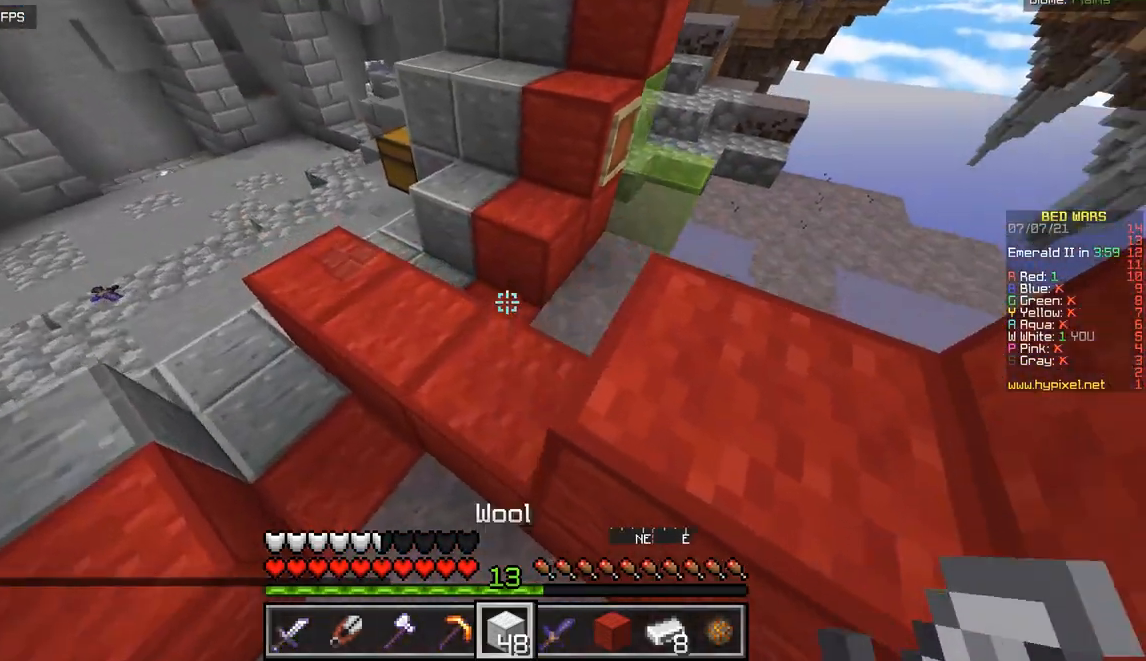
{"keys": ["z"], "mouse": [], "events": [[200, "mouse_right", "down"], [400, "mouse_right", "up"]]}
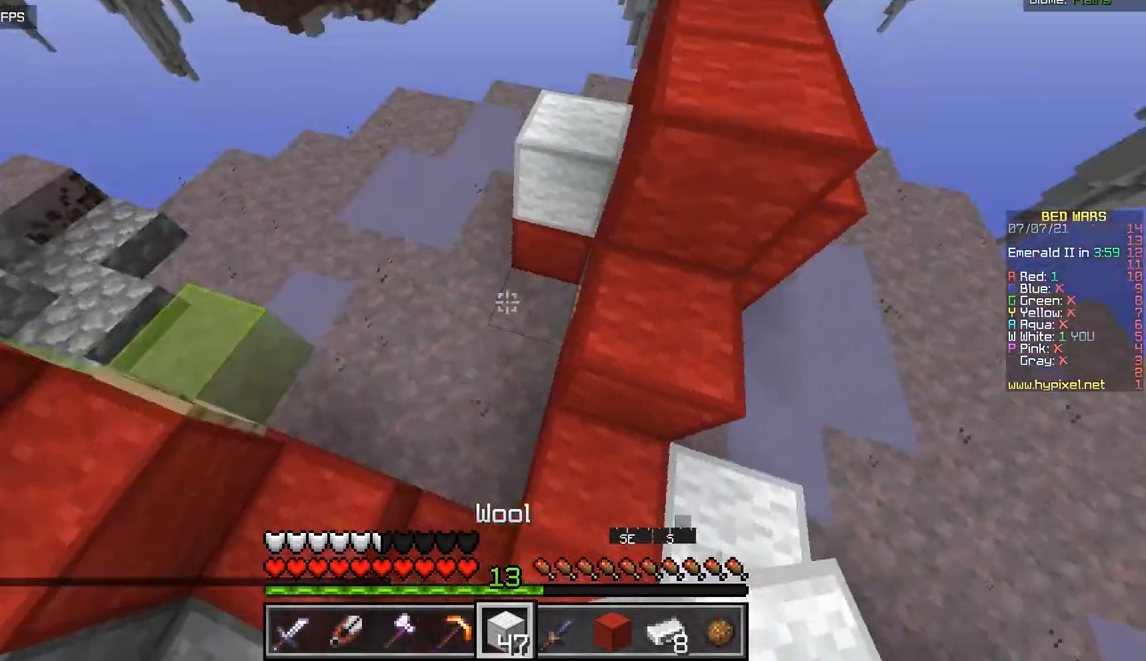
{"keys": ["d", "z"], "mouse": [], "events": [[67, "d", "down"]]}
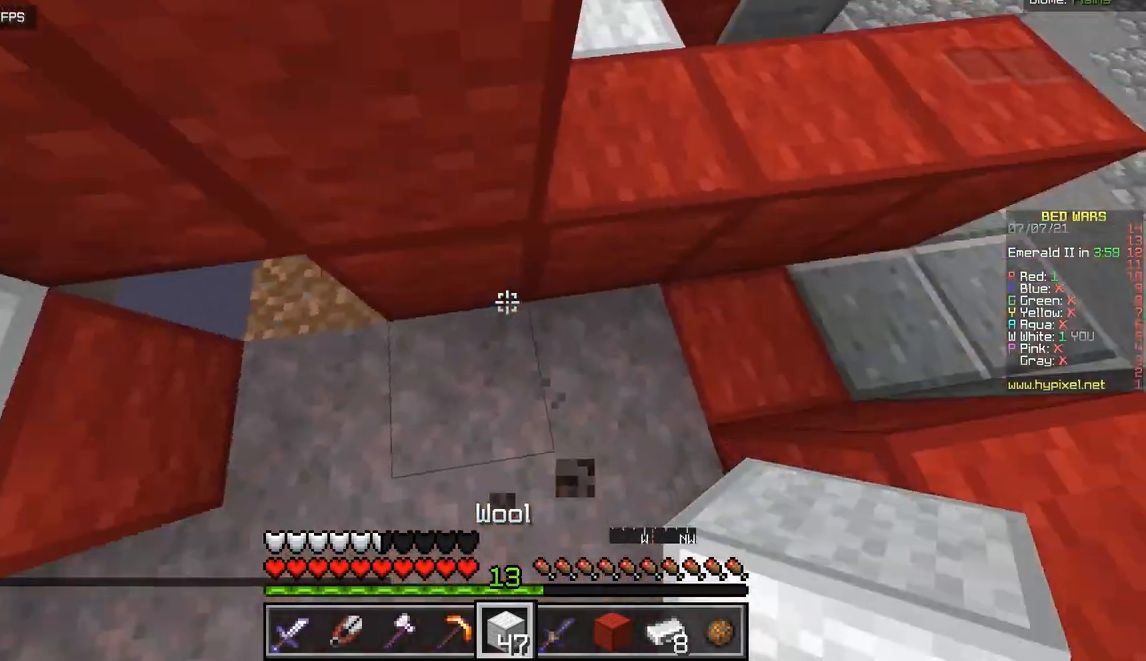
{"keys": ["z"], "mouse": [], "events": [[217, "mouse_right", "down"], [284, "d", "up"], [301, "mouse_right", "up"]]}
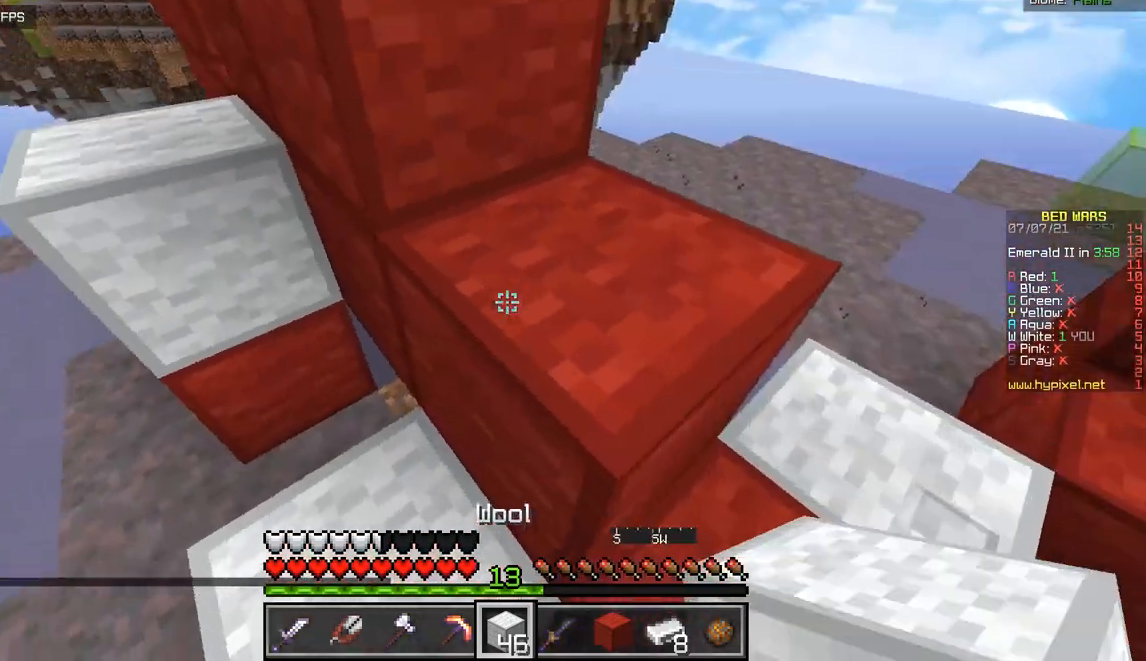
{"keys": ["z"], "mouse": [], "events": [[33, "q", "down"], [133, "q", "up"], [184, "d", "down"], [501, "d", "up"]]}
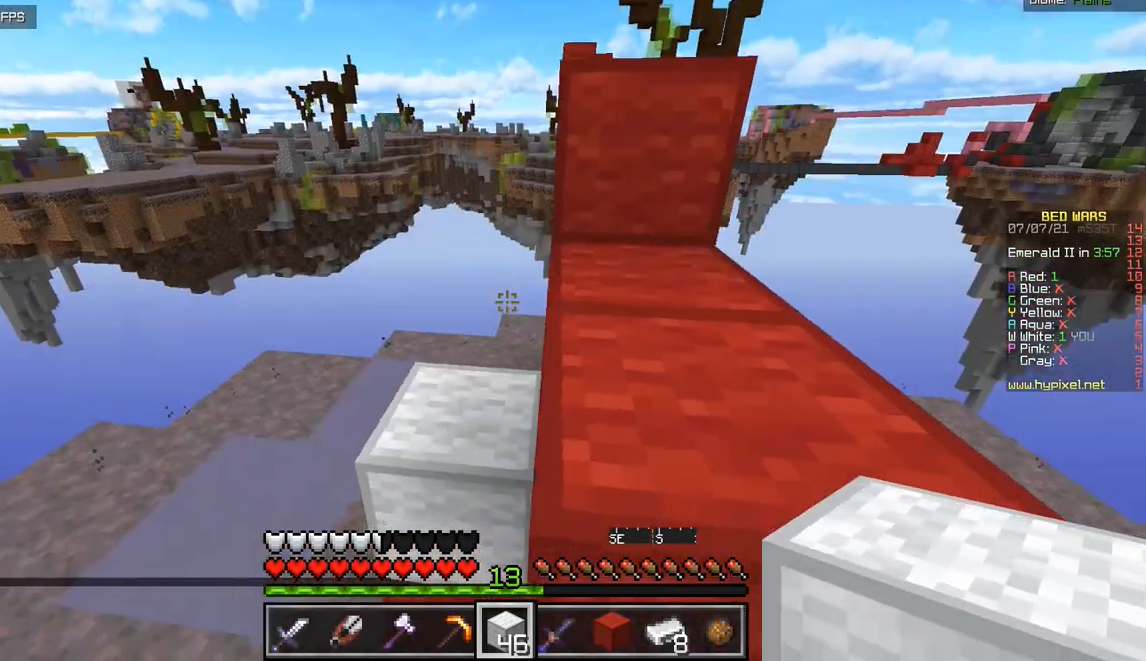
{"keys": ["z"], "mouse": [], "events": []}
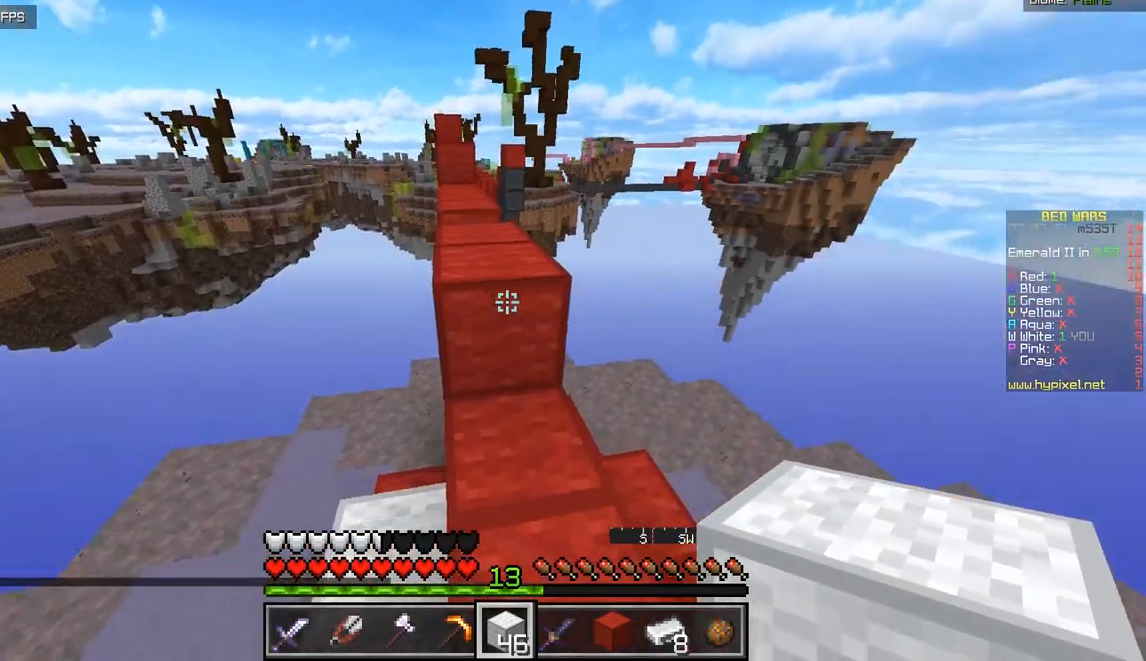
{"keys": ["z"], "mouse": [], "events": []}
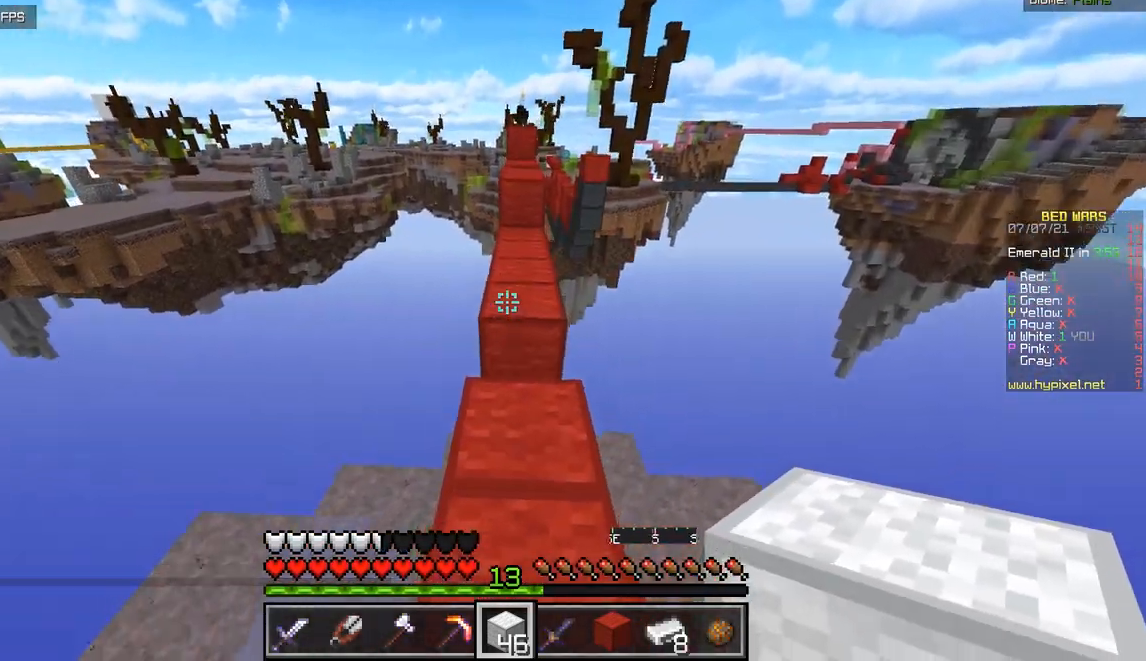
{"keys": ["z"], "mouse": [], "events": []}
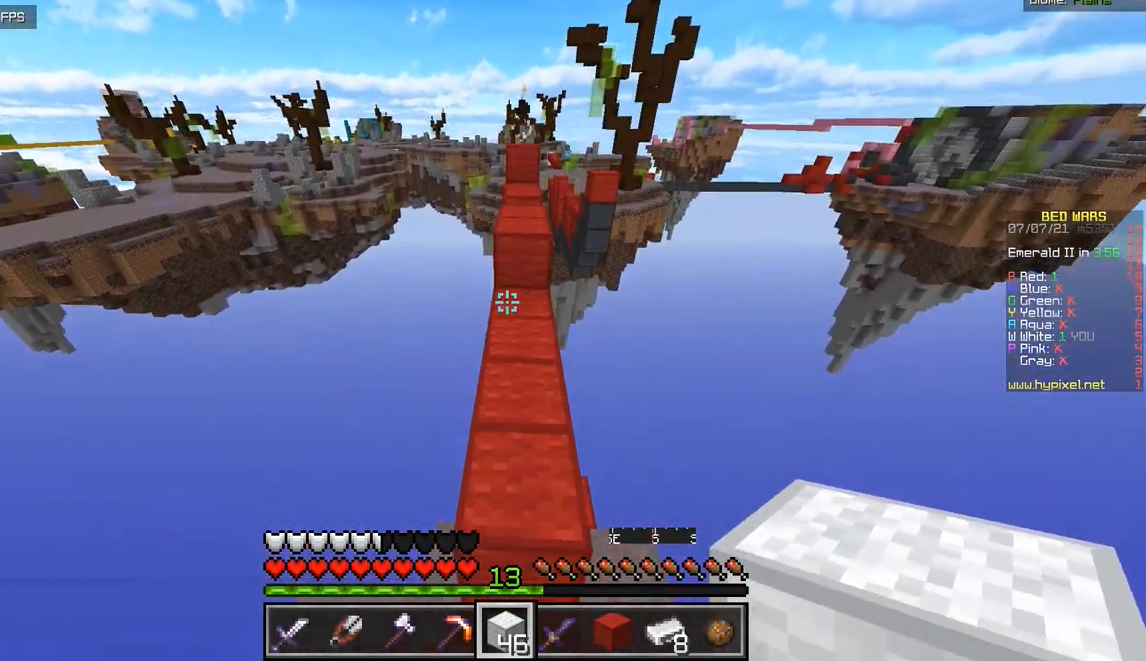
{"keys": ["z"], "mouse": [], "events": []}
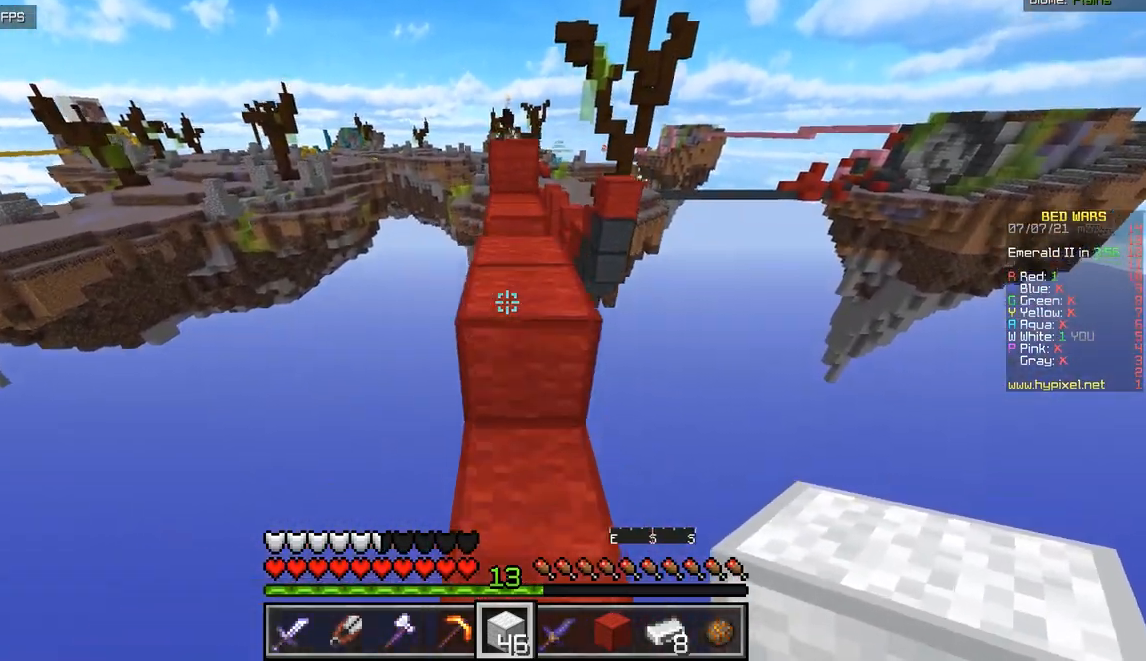
{"keys": ["z"], "mouse": [], "events": []}
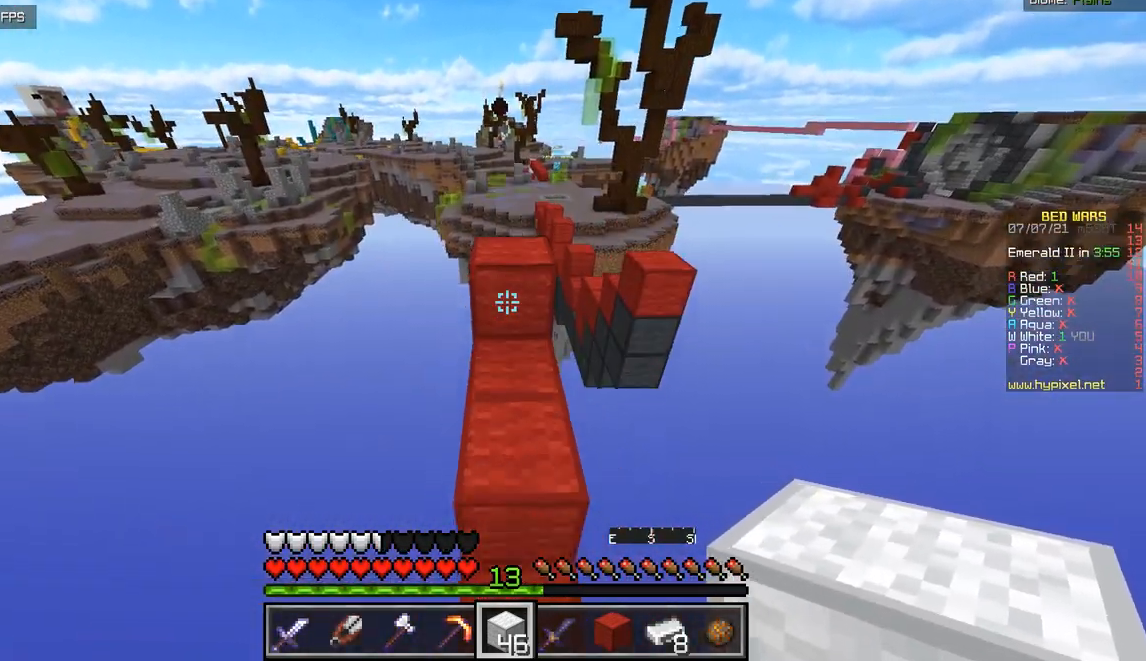
{"keys": [], "mouse": [], "events": [[434, "z", "up"]]}
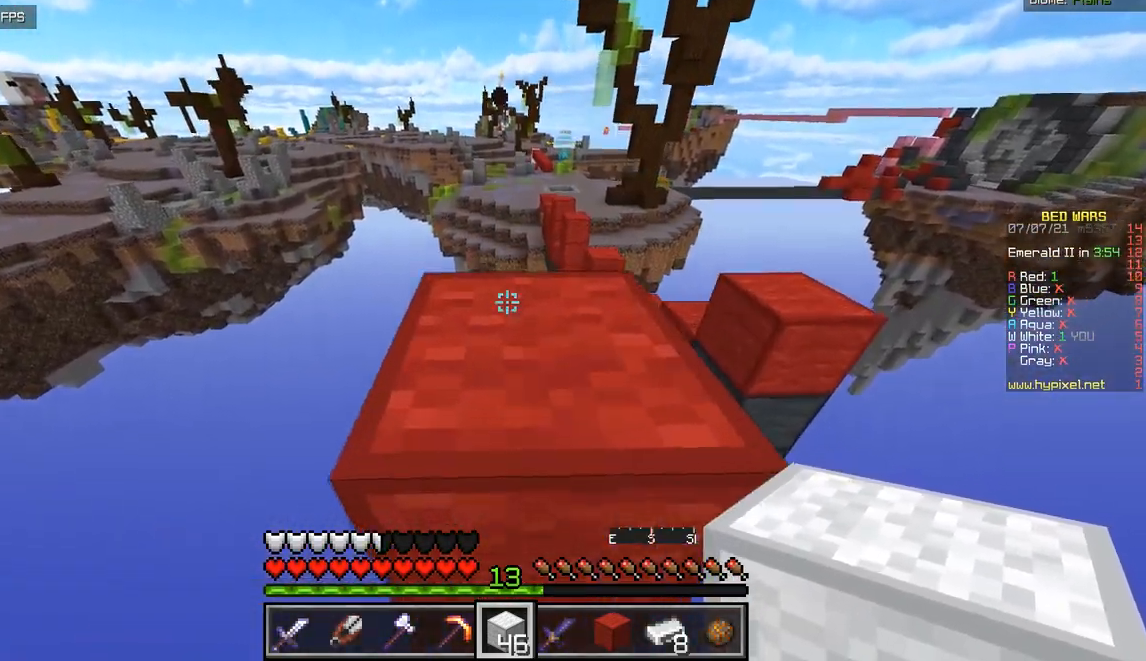
{"keys": ["z"], "mouse": [], "events": [[334, "z", "down"]]}
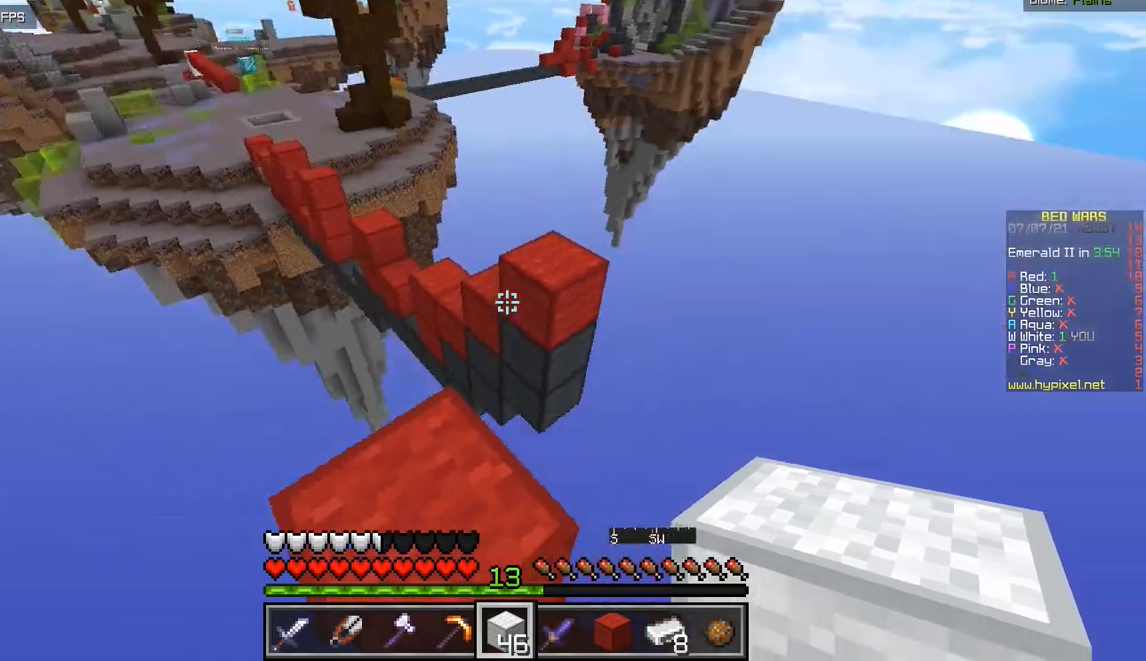
{"keys": [], "mouse": [], "events": [[33, "z", "up"], [267, "q", "down"], [384, "q", "up"]]}
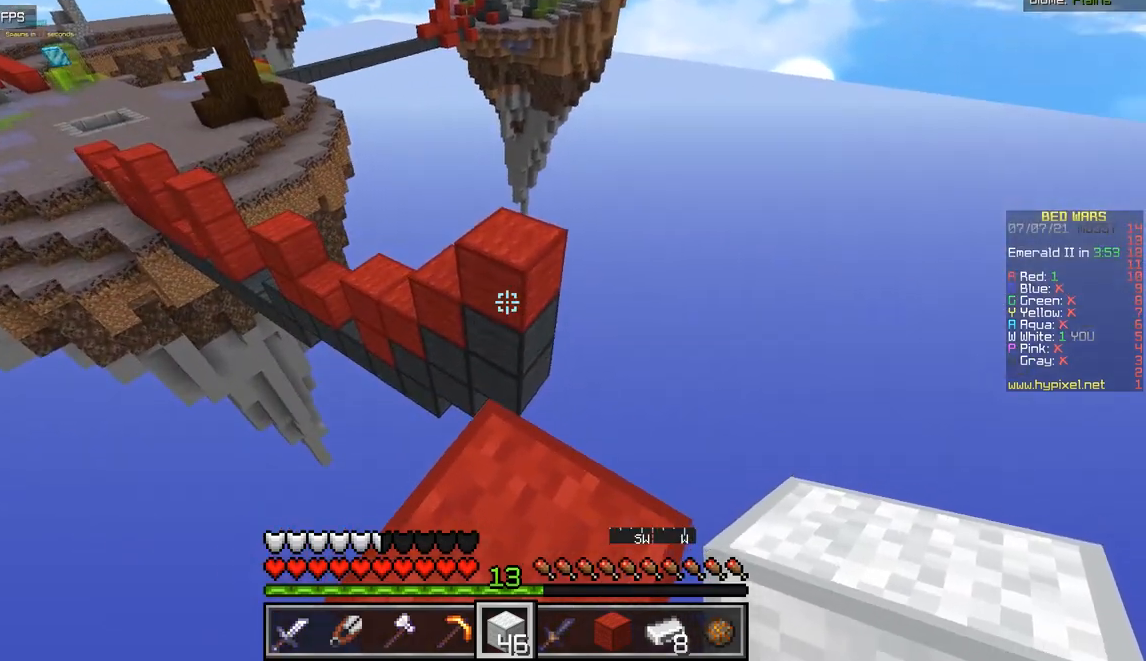
{"keys": ["z"], "mouse": [], "events": [[233, "z", "down"]]}
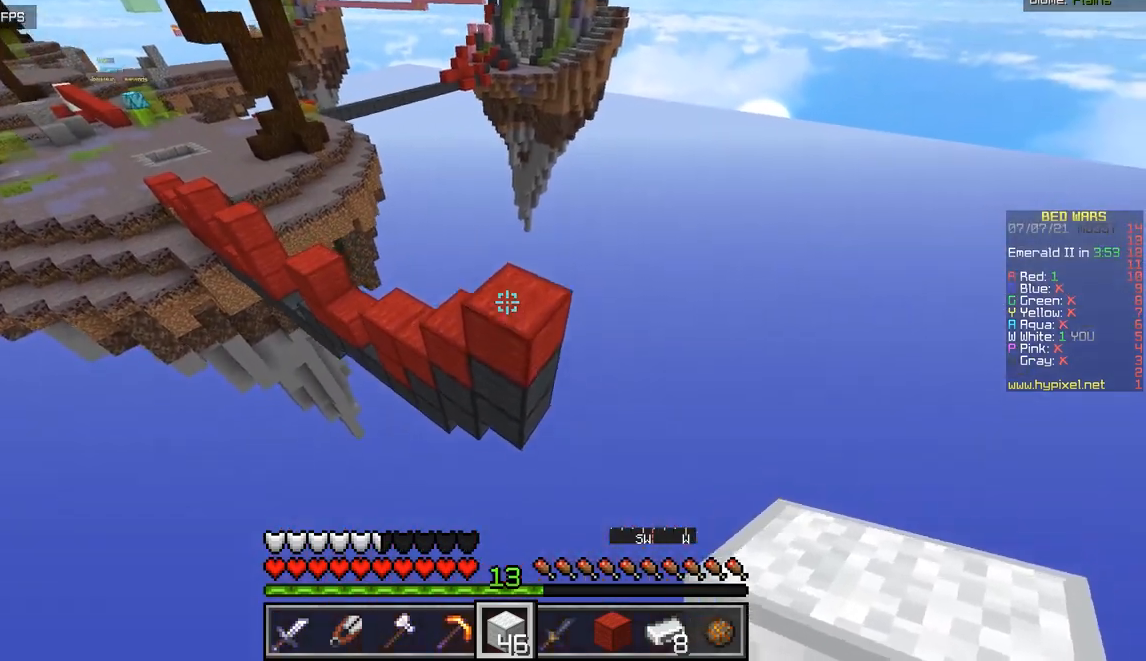
{"keys": ["q", "z"], "mouse": [], "events": [[467, "q", "down"]]}
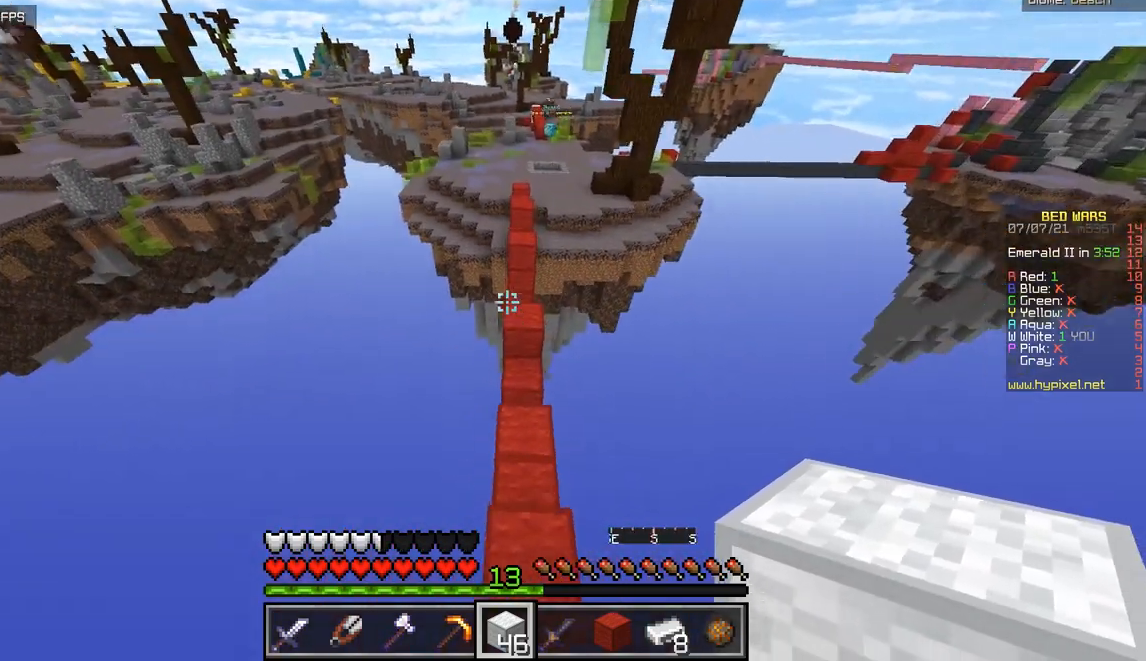
{"keys": ["z"], "mouse": [], "events": [[67, "q", "up"], [334, "q", "down"], [434, "q", "up"]]}
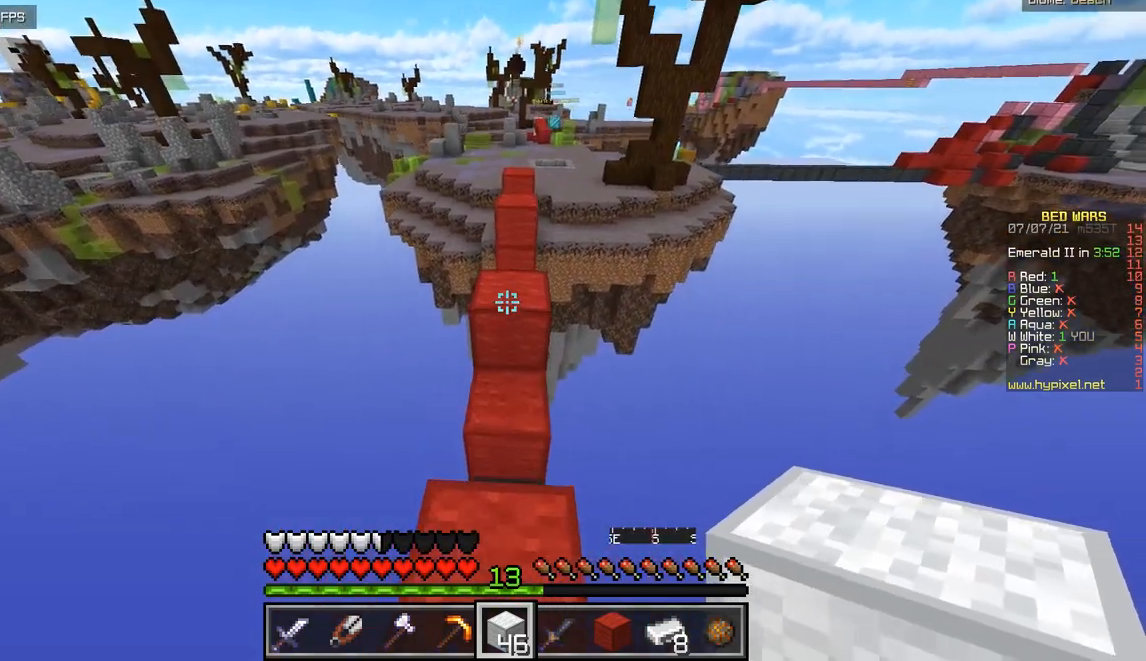
{"keys": ["z"], "mouse": [], "events": []}
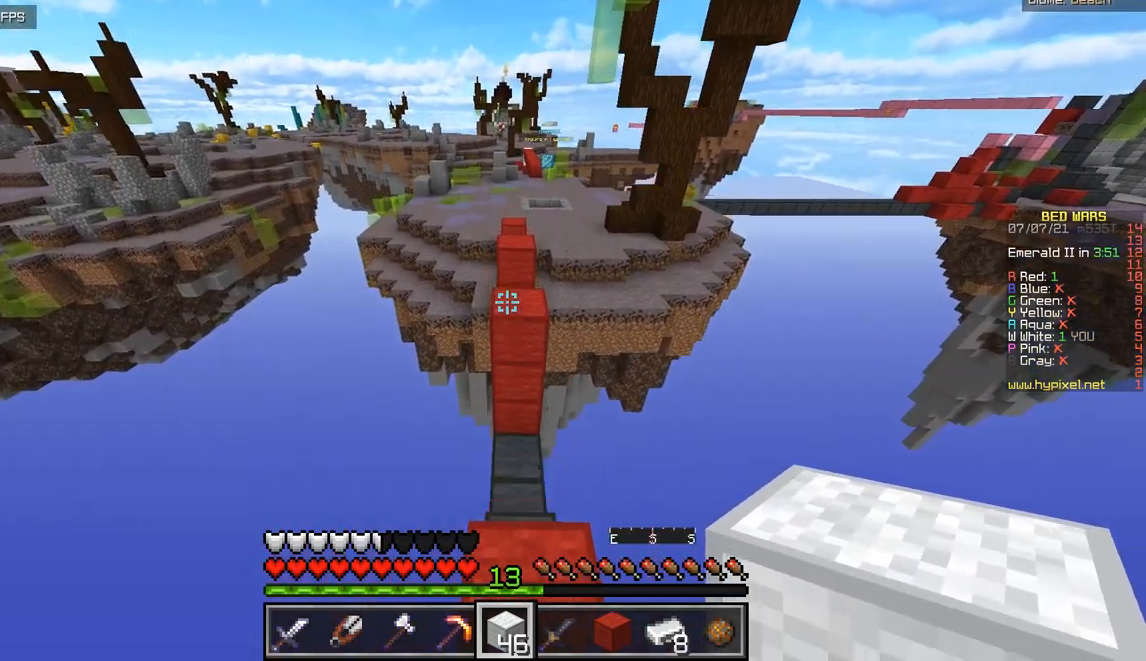
{"keys": ["z"], "mouse": [], "events": []}
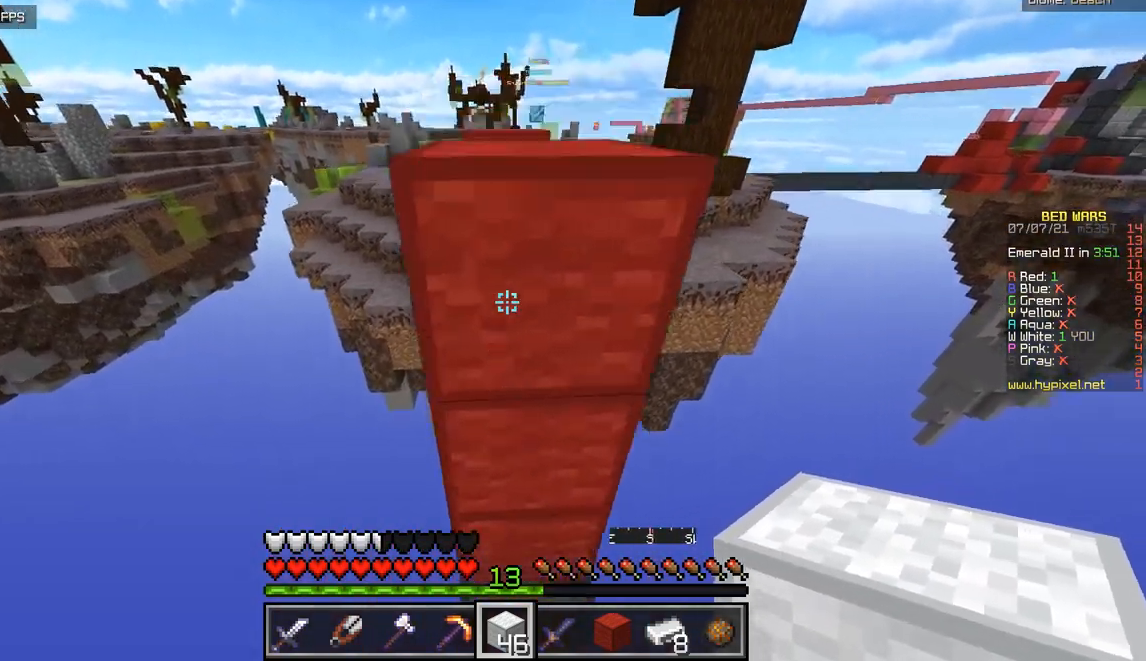
{"keys": ["z"], "mouse": ["right"], "events": [[133, "mouse_right", "down"]]}
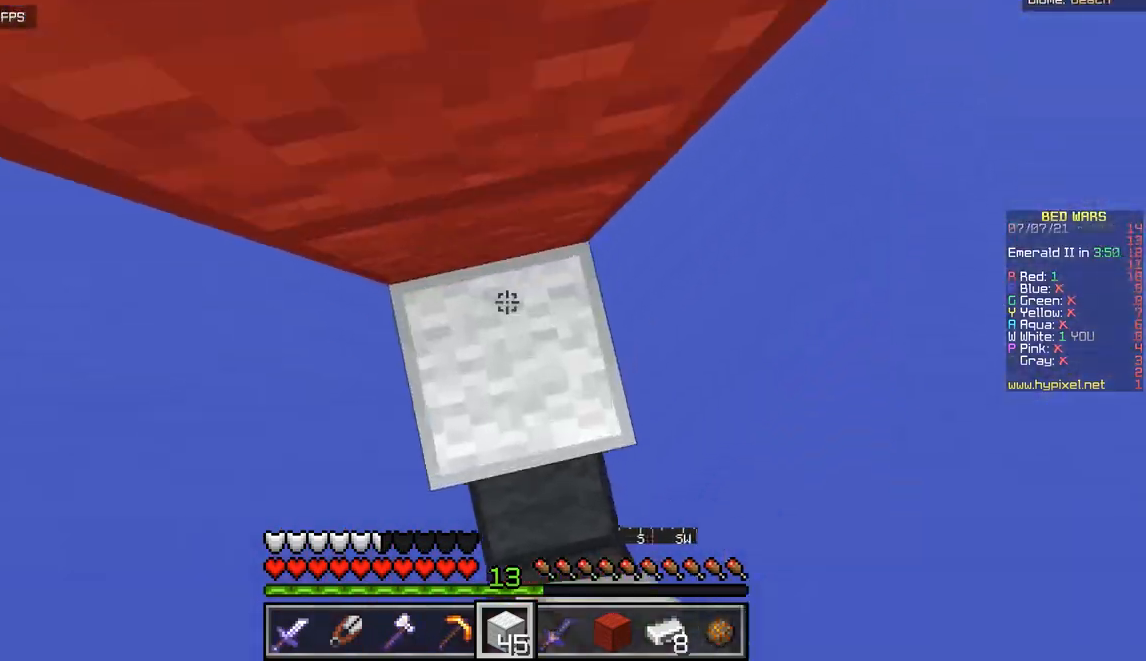
{"keys": ["z"], "mouse": [], "events": [[250, "q", "down"], [400, "mouse_right", "up"], [433, "q", "up"]]}
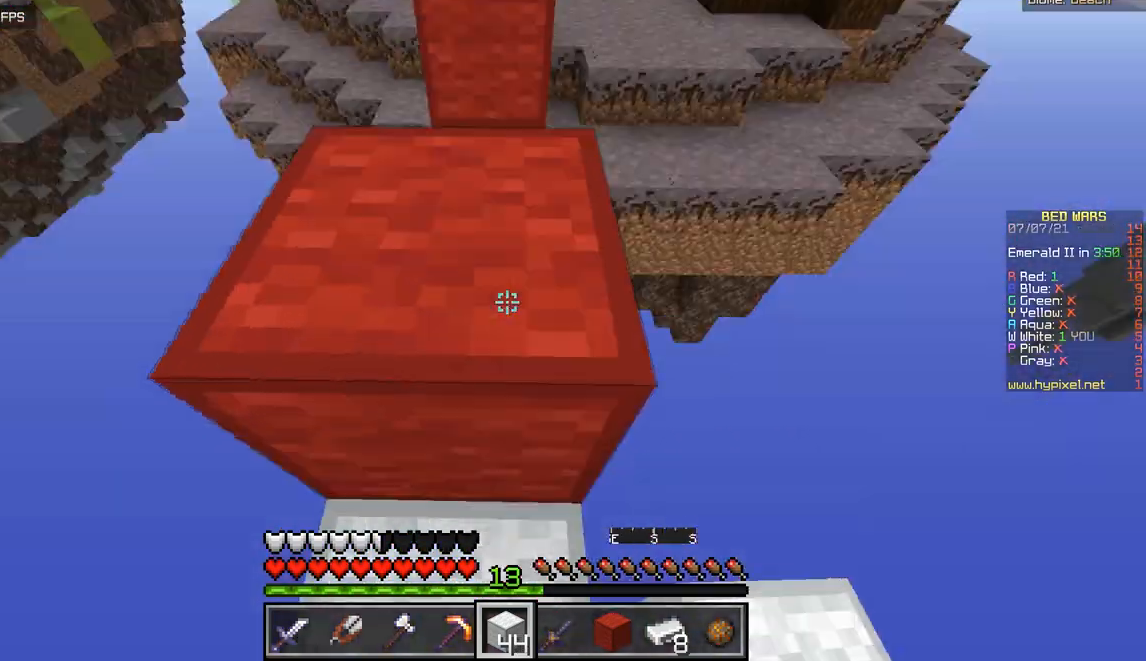
{"keys": ["z"], "mouse": [], "events": []}
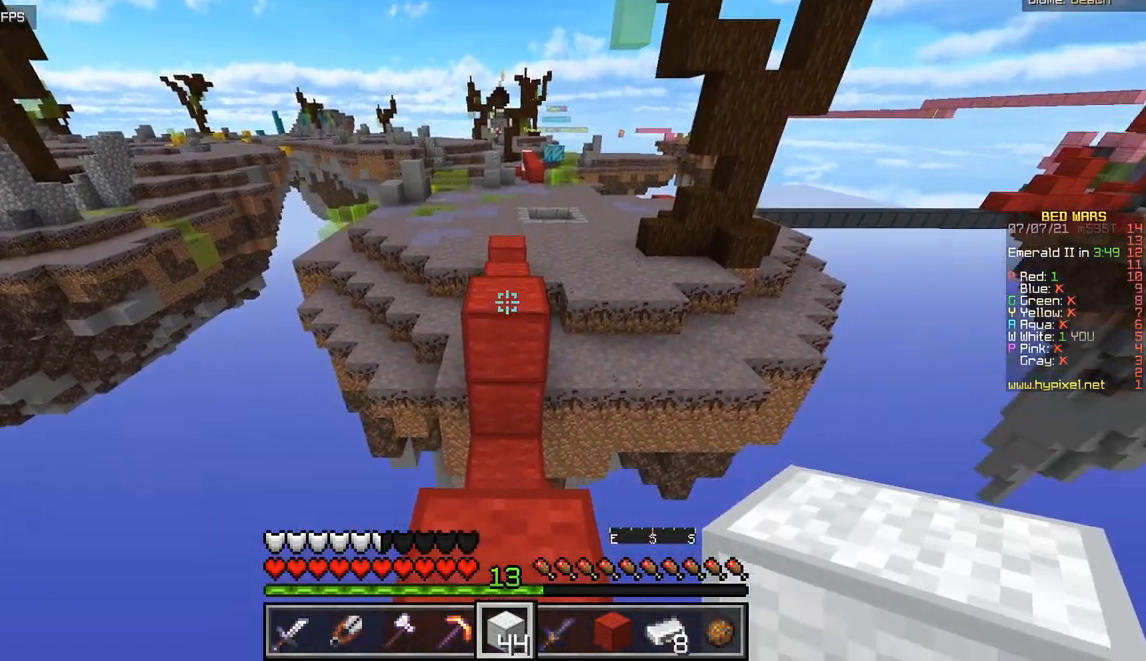
{"keys": ["z"], "mouse": [], "events": []}
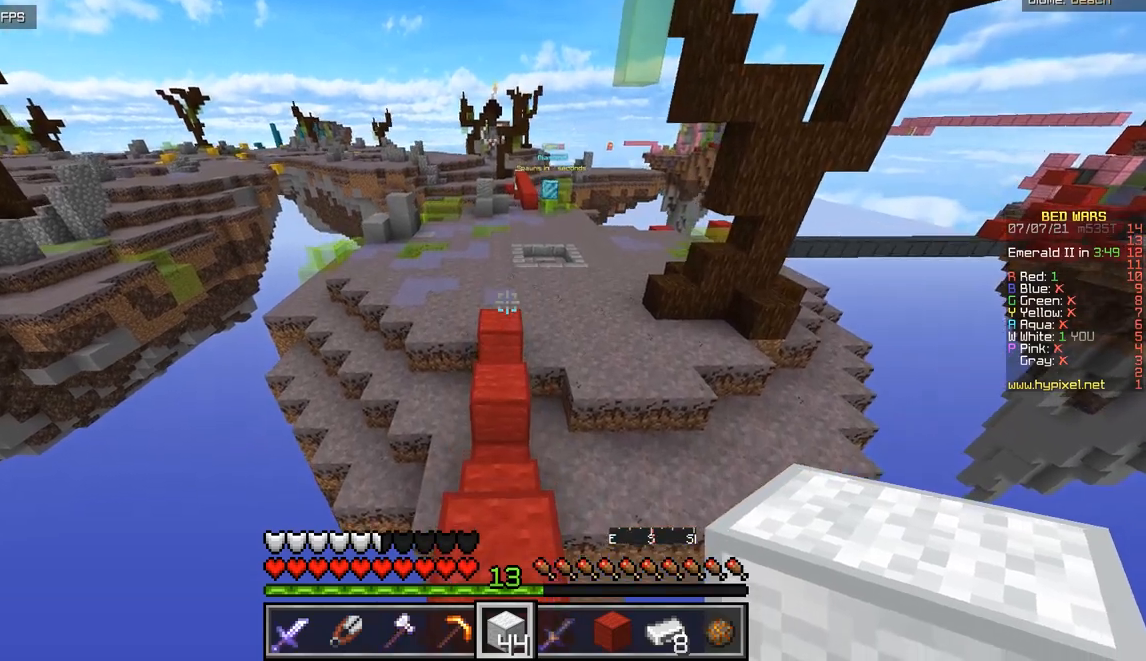
{"keys": ["z"], "mouse": [], "events": []}